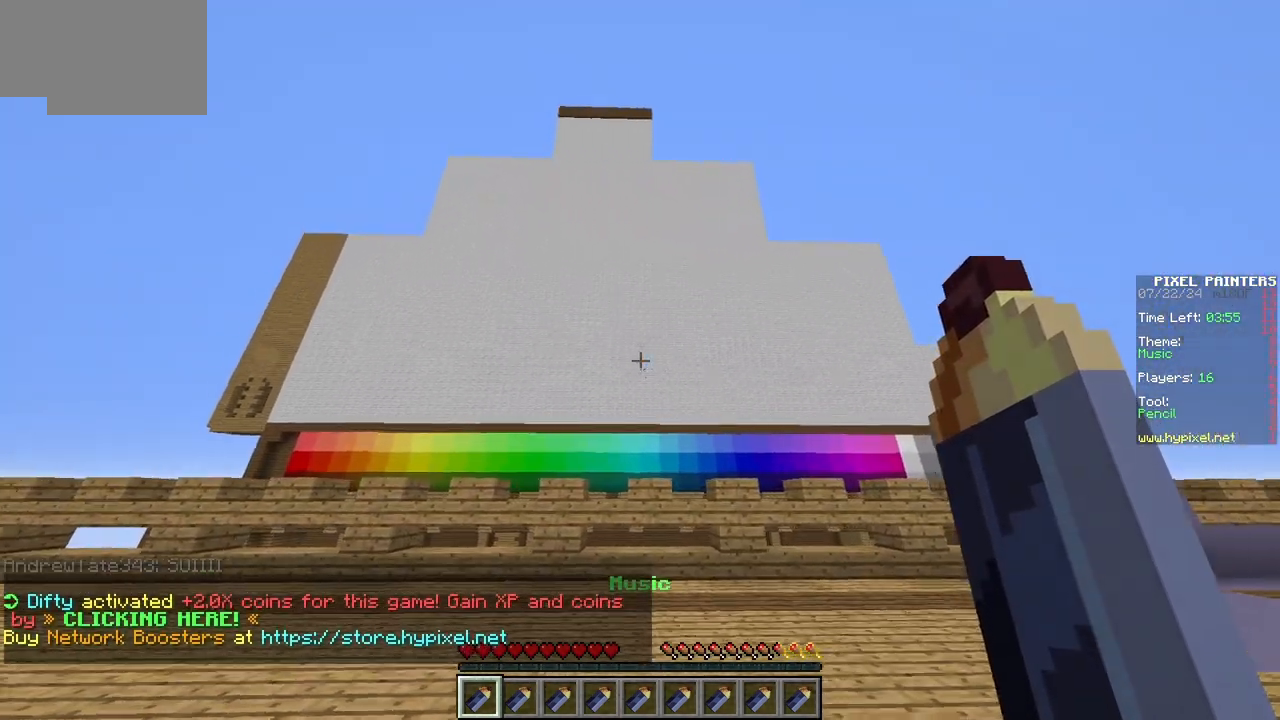
Gameplay with keyboard and mouse; each line is a JSON object with the keys and mouse buttons held at the frame after it. "events" lists presses ("down") and releases ("up") of "a", "d", "s", "w", "mouse_left" and "mouse_right" between this image and that frame as [ms after this image, input, new state], when the widget could be followed in between. "mouse_left", "mouse_right" = the "left", "right" buttons of the "mouse" list. No other keys are recorded. Fast repeated clicks can show as one long hold. Mouse movement is not recorded.
{"keys": ["a"], "mouse": [], "events": [[67, "w", "up"]]}
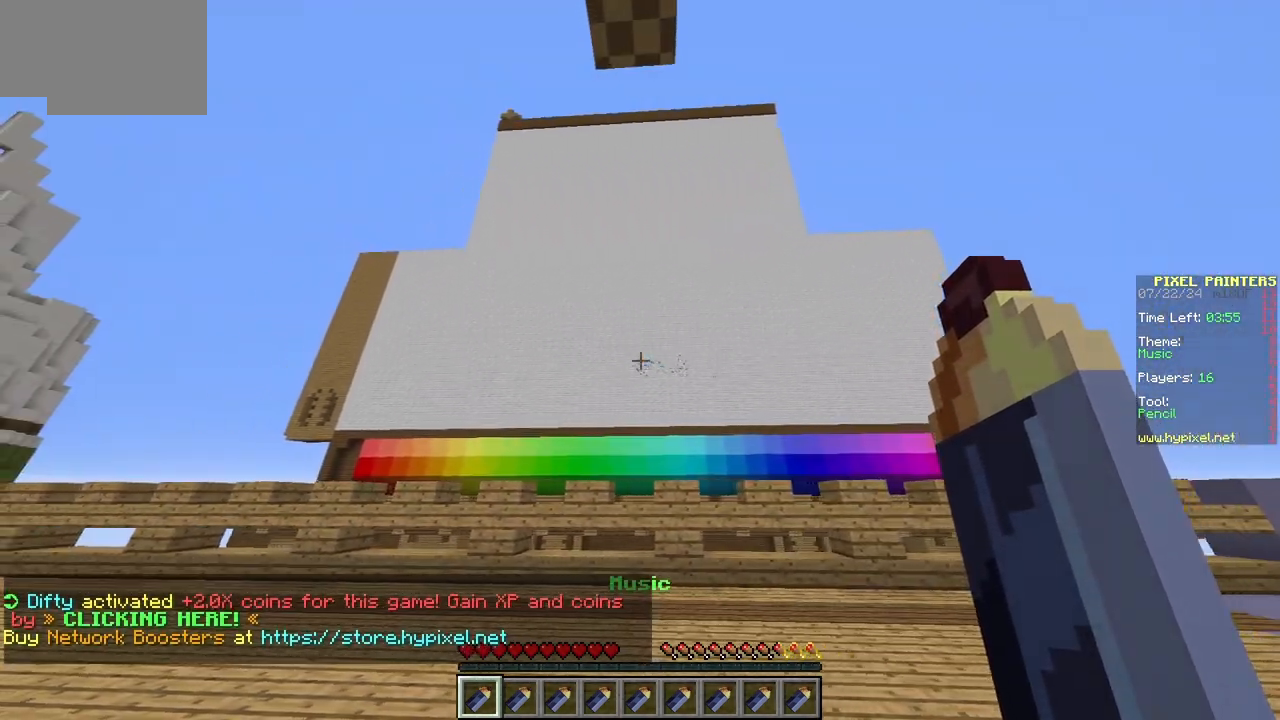
{"keys": ["a"], "mouse": [], "events": []}
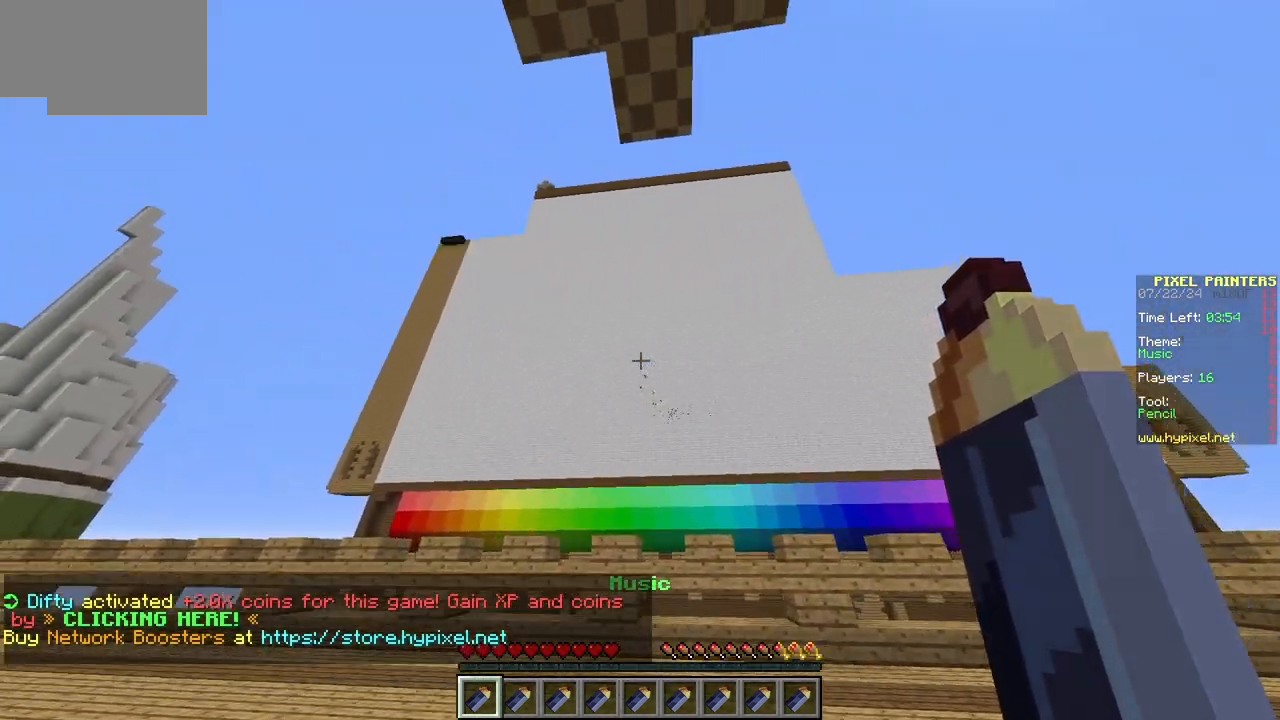
{"keys": [], "mouse": [], "events": [[150, "a", "up"]]}
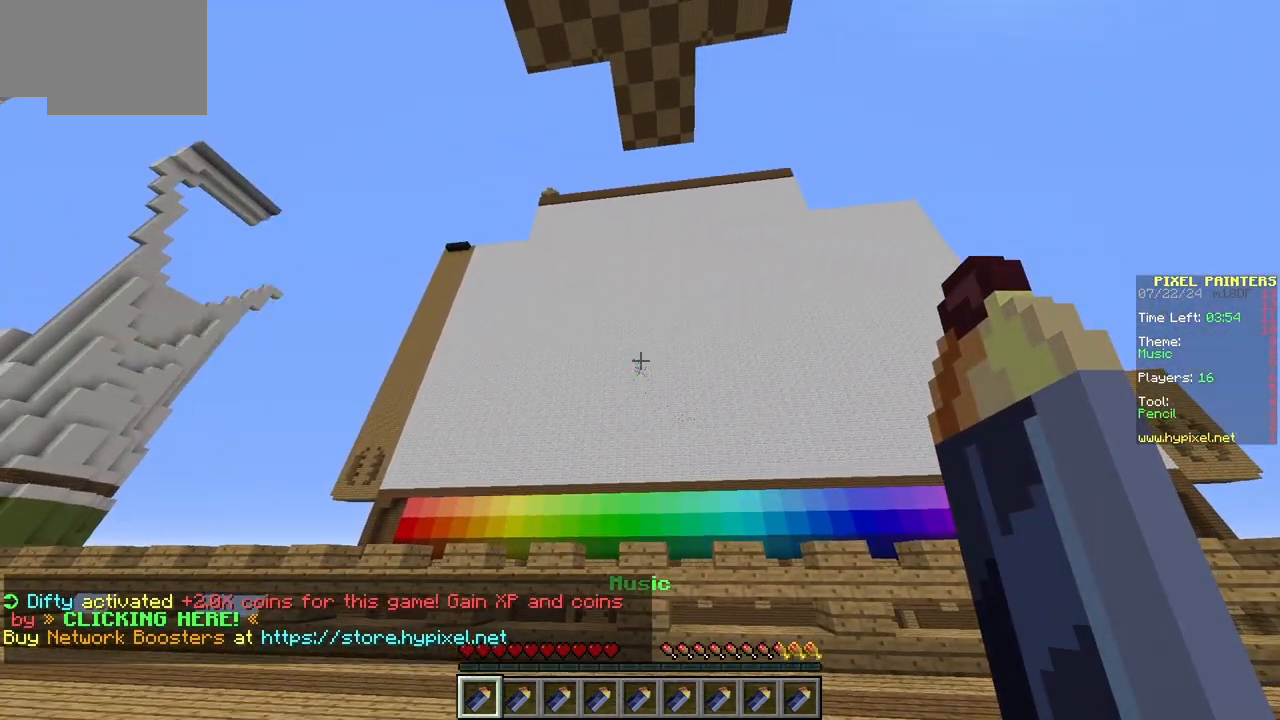
{"keys": [], "mouse": [], "events": []}
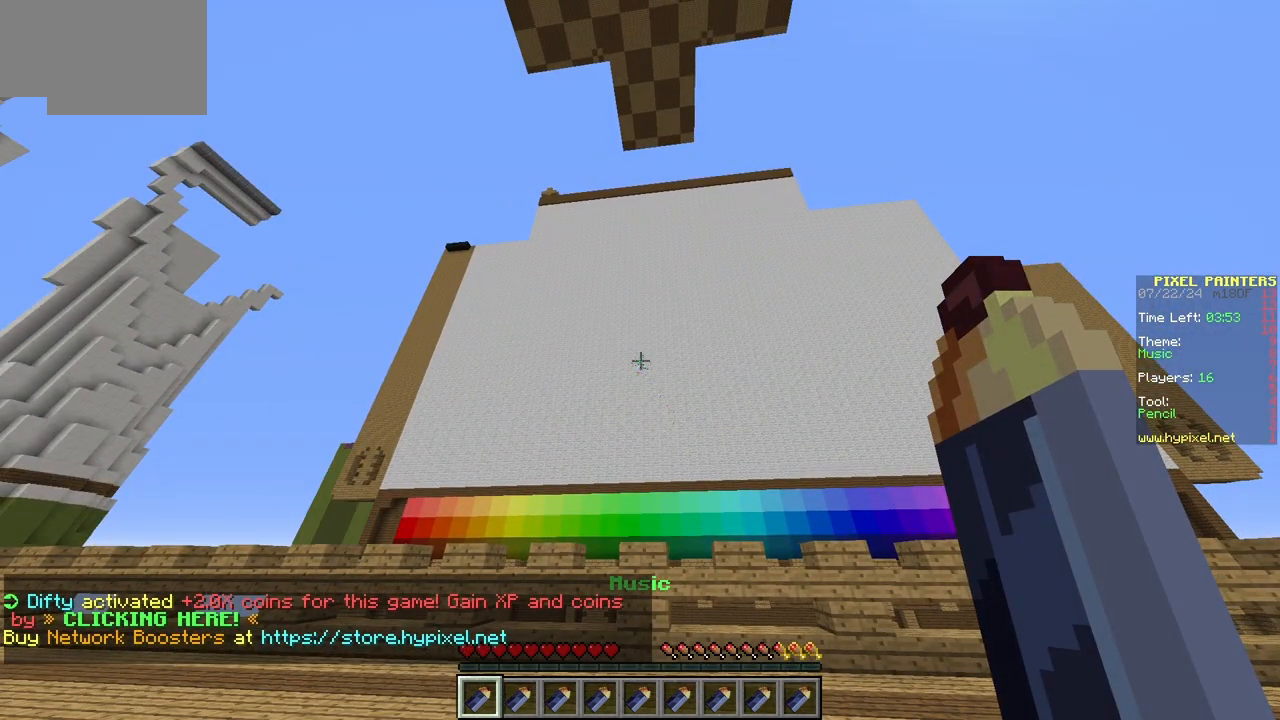
{"keys": ["a"], "mouse": [], "events": [[133, "a", "down"]]}
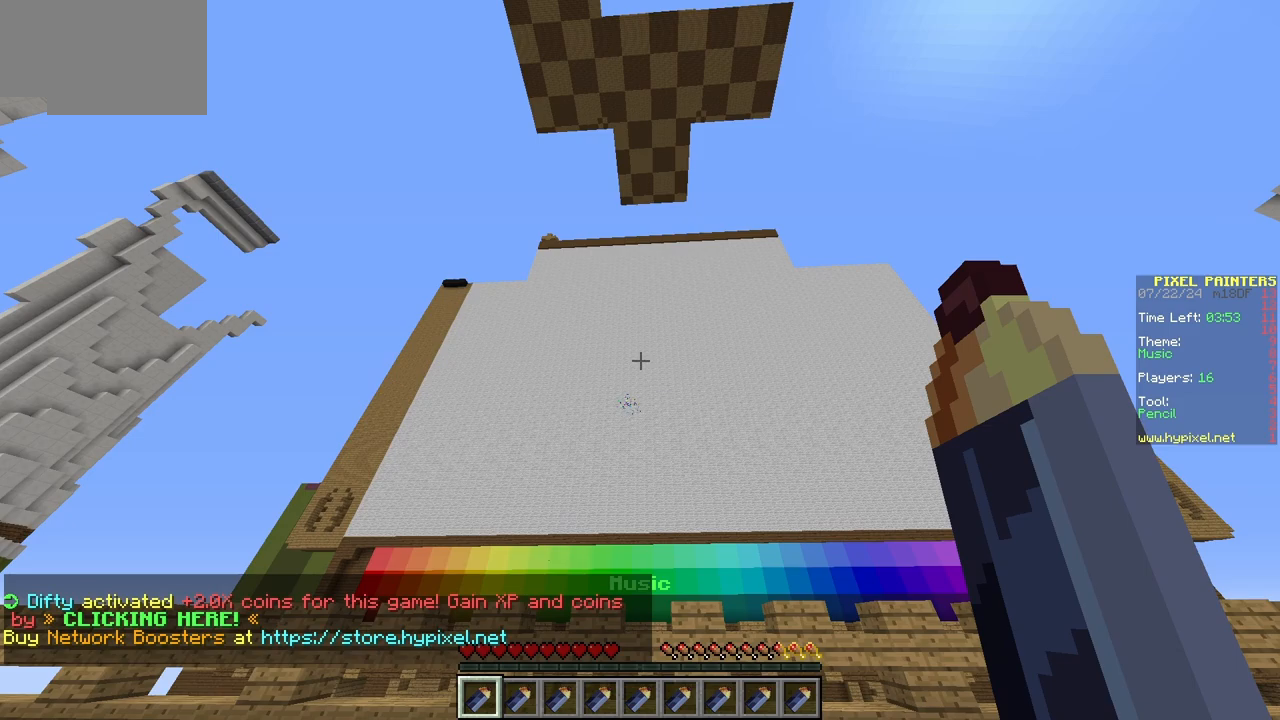
{"keys": ["a"], "mouse": [], "events": []}
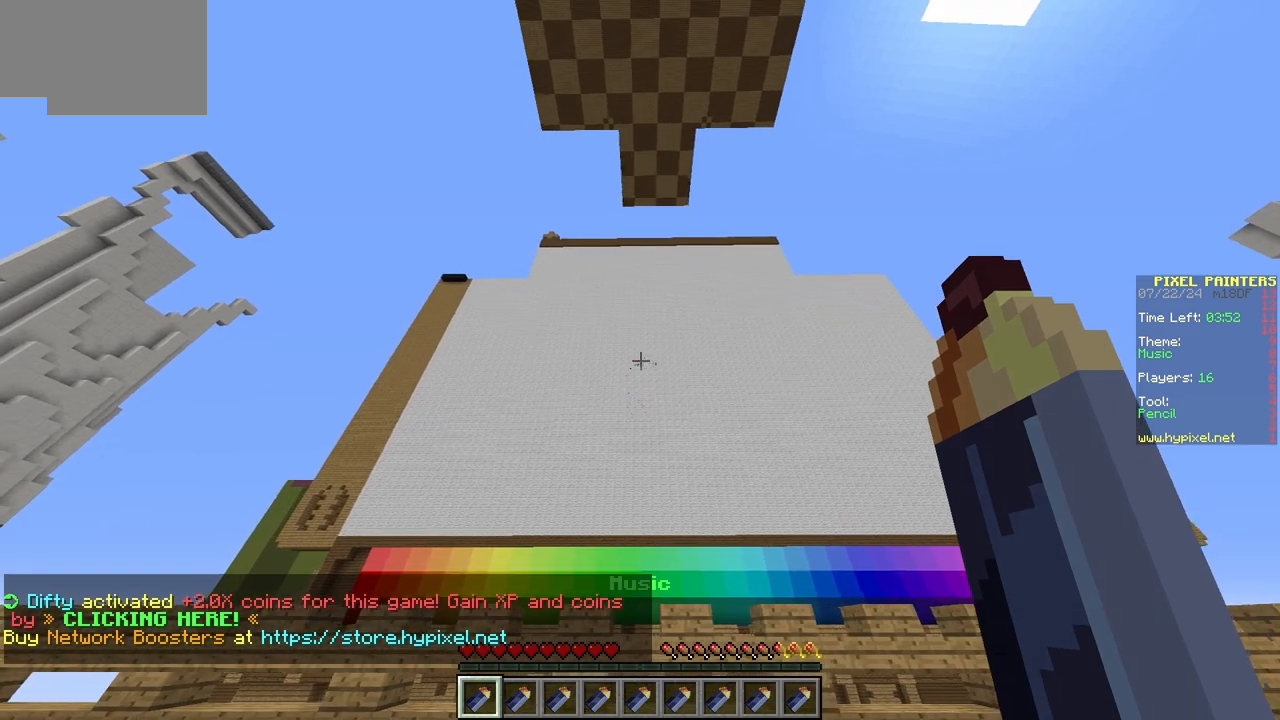
{"keys": [], "mouse": [], "events": [[200, "a", "up"]]}
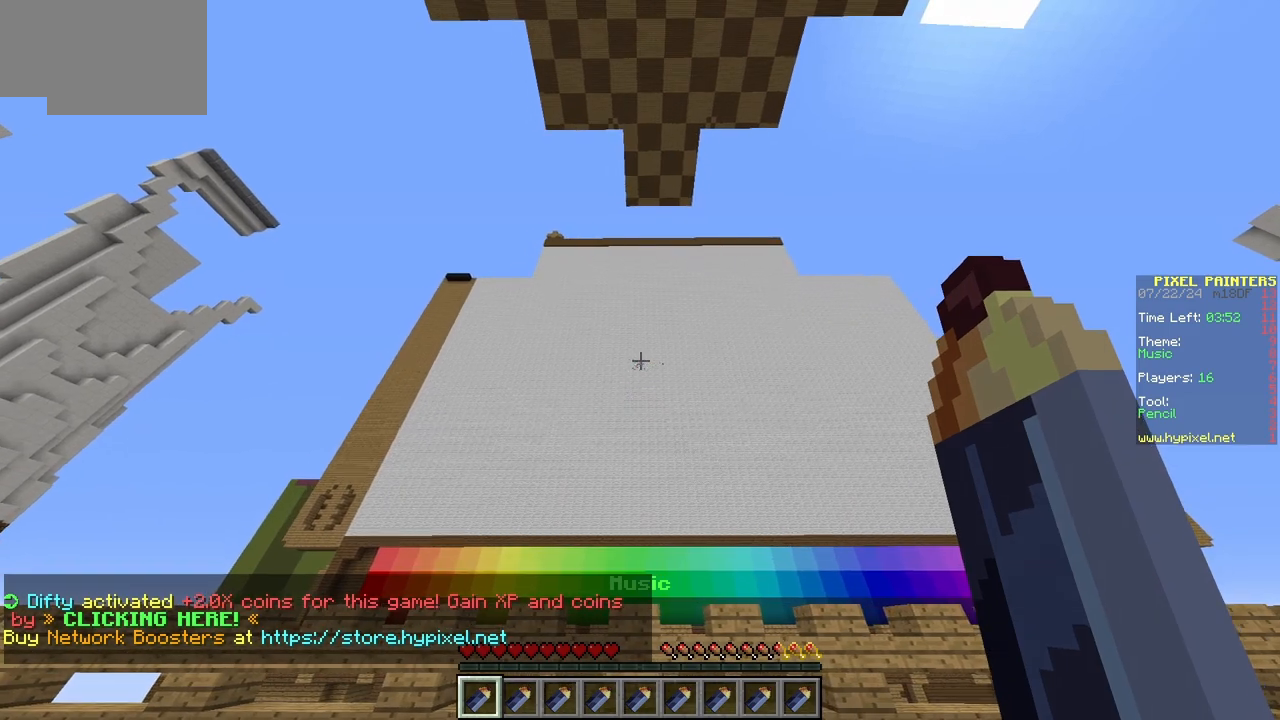
{"keys": [], "mouse": [], "events": []}
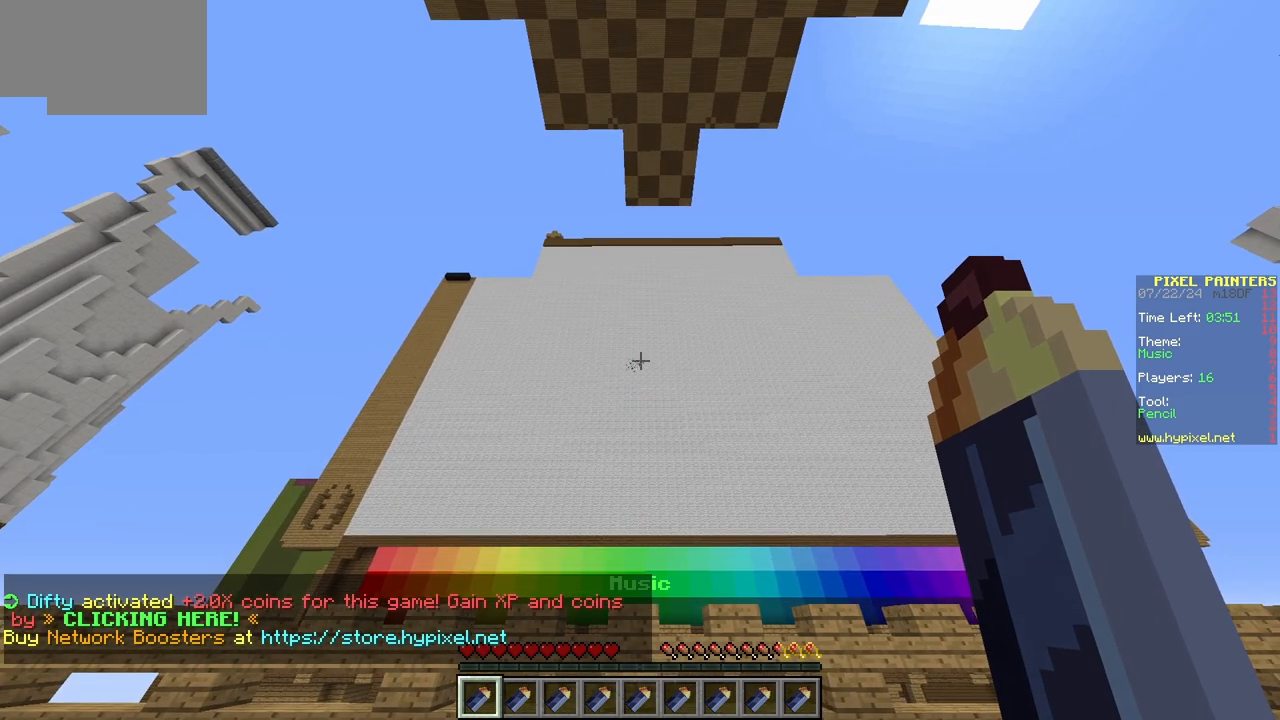
{"keys": [], "mouse": [], "events": []}
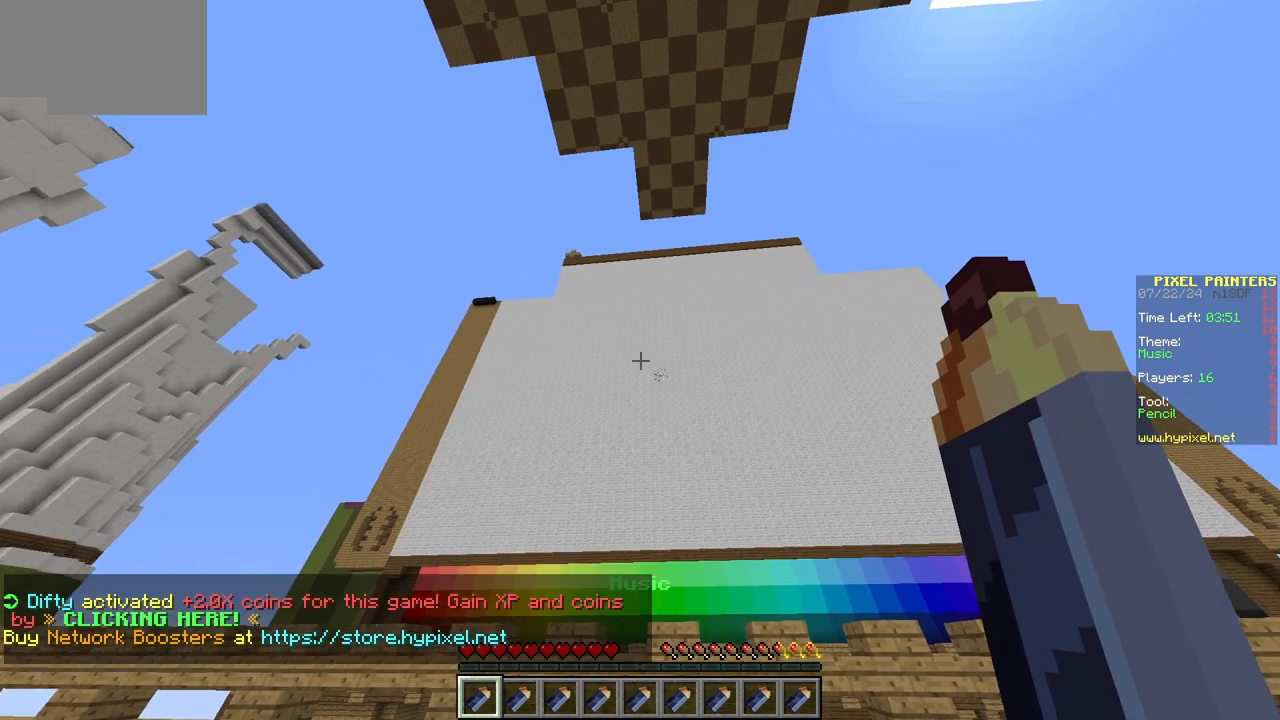
{"keys": [], "mouse": [], "events": []}
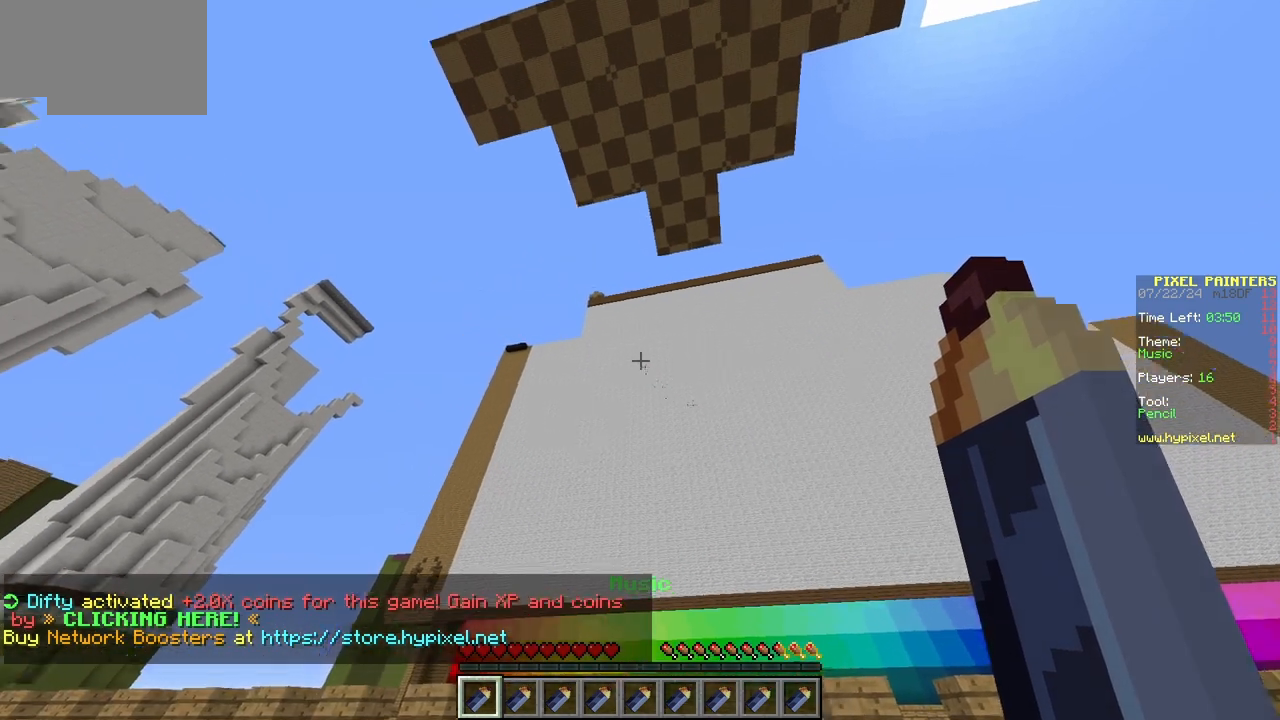
{"keys": ["a"], "mouse": [], "events": [[417, "a", "down"]]}
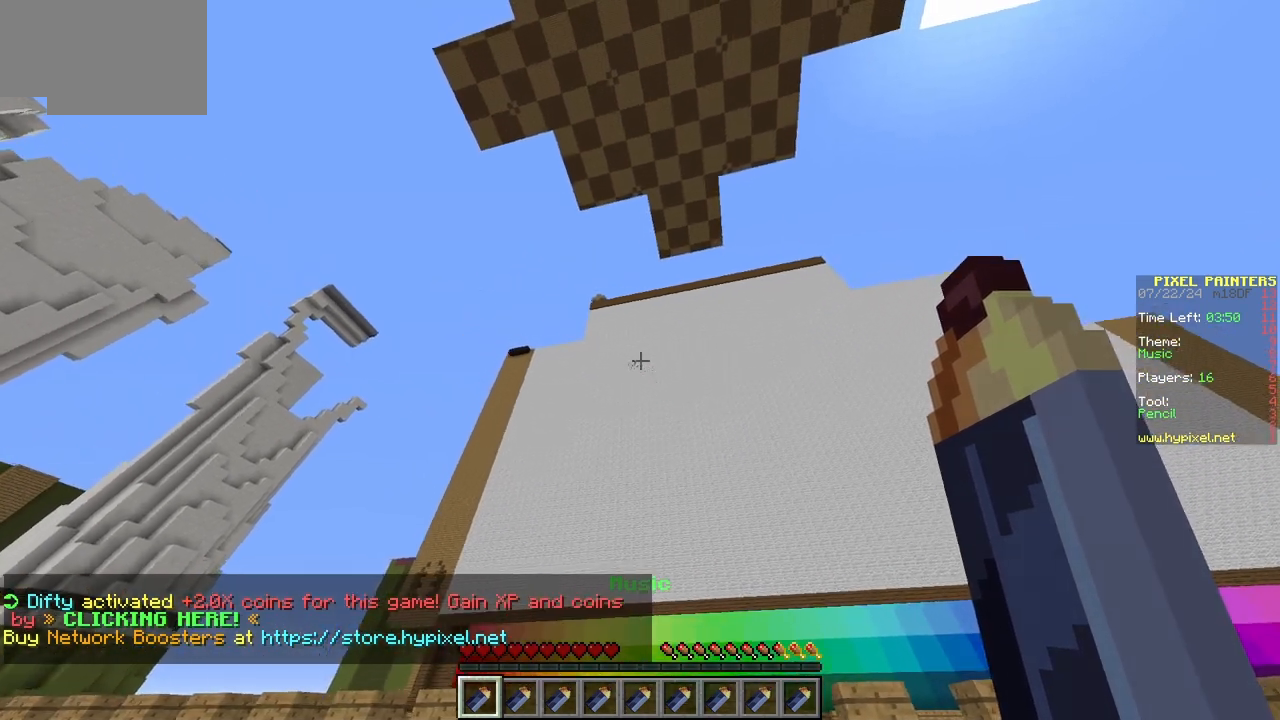
{"keys": ["a"], "mouse": [], "events": []}
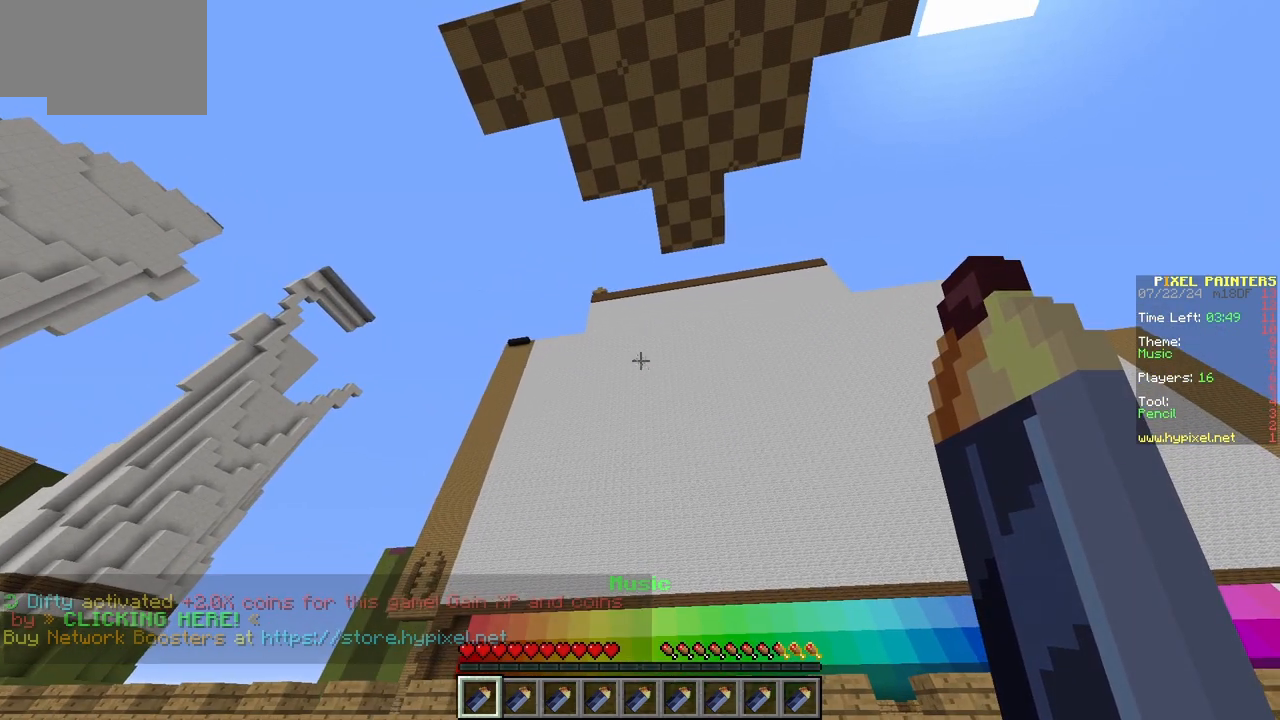
{"keys": ["a"], "mouse": [], "events": []}
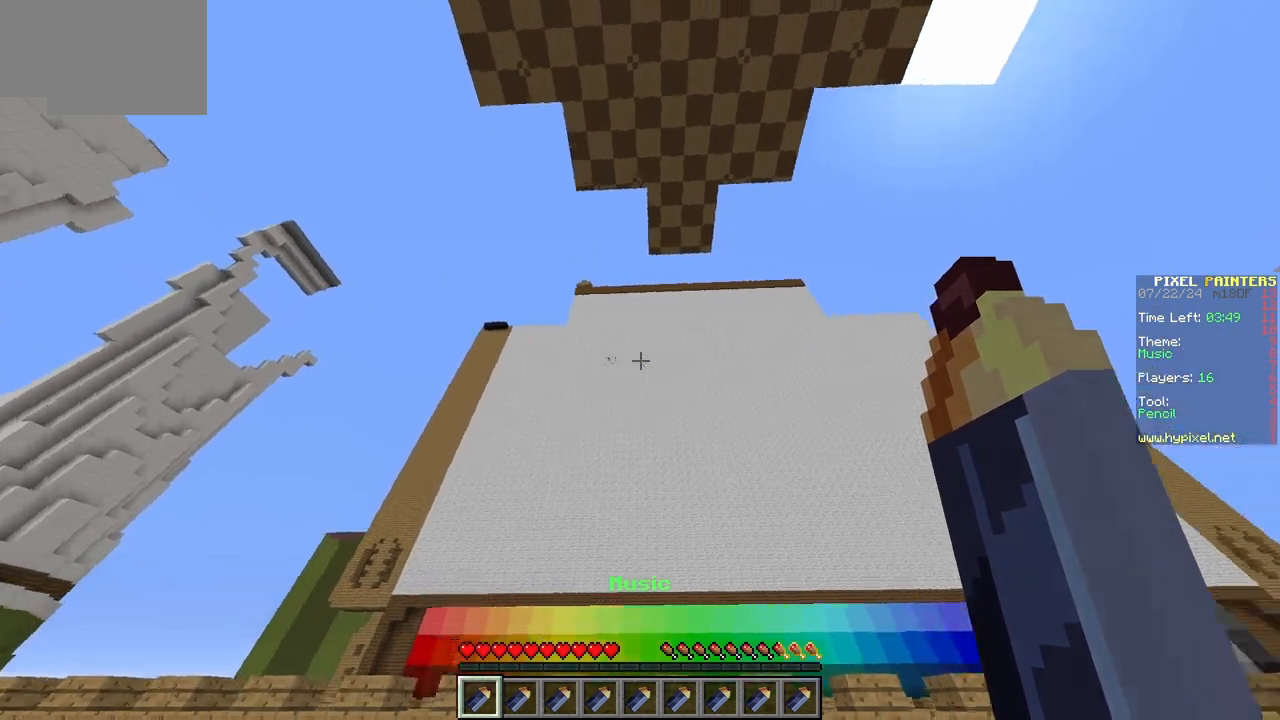
{"keys": ["a"], "mouse": [], "events": []}
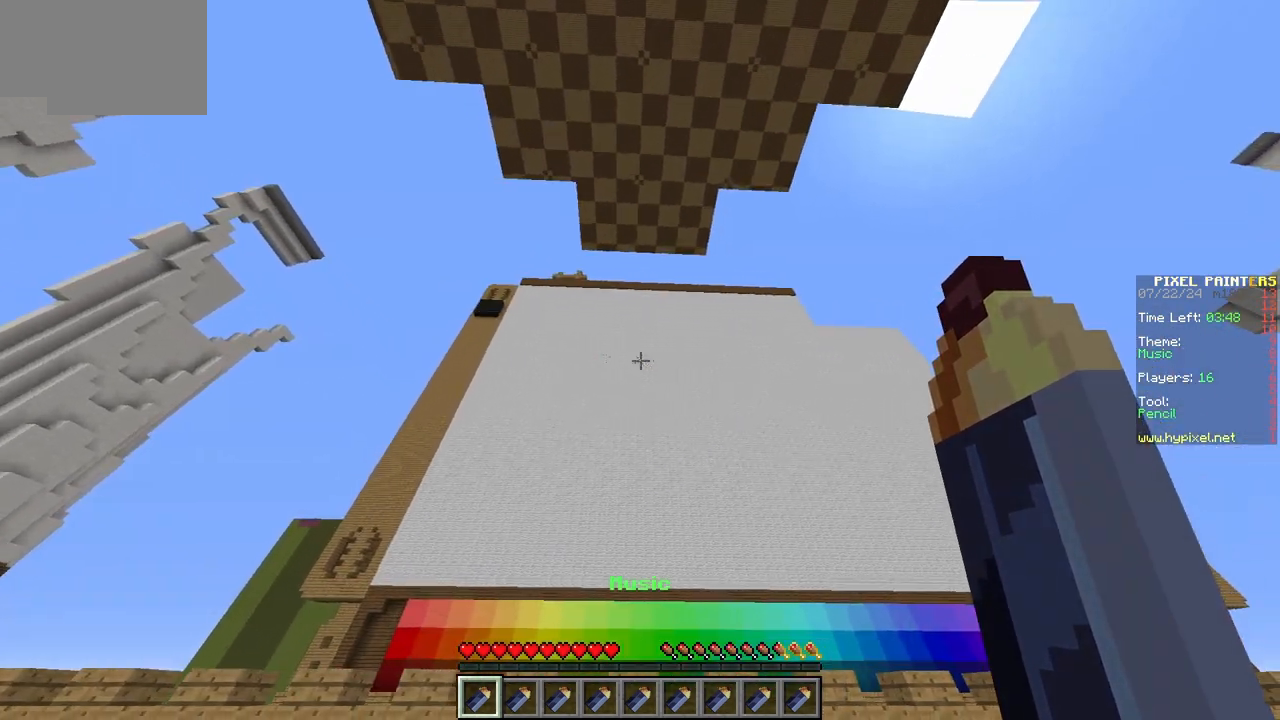
{"keys": ["a"], "mouse": [], "events": []}
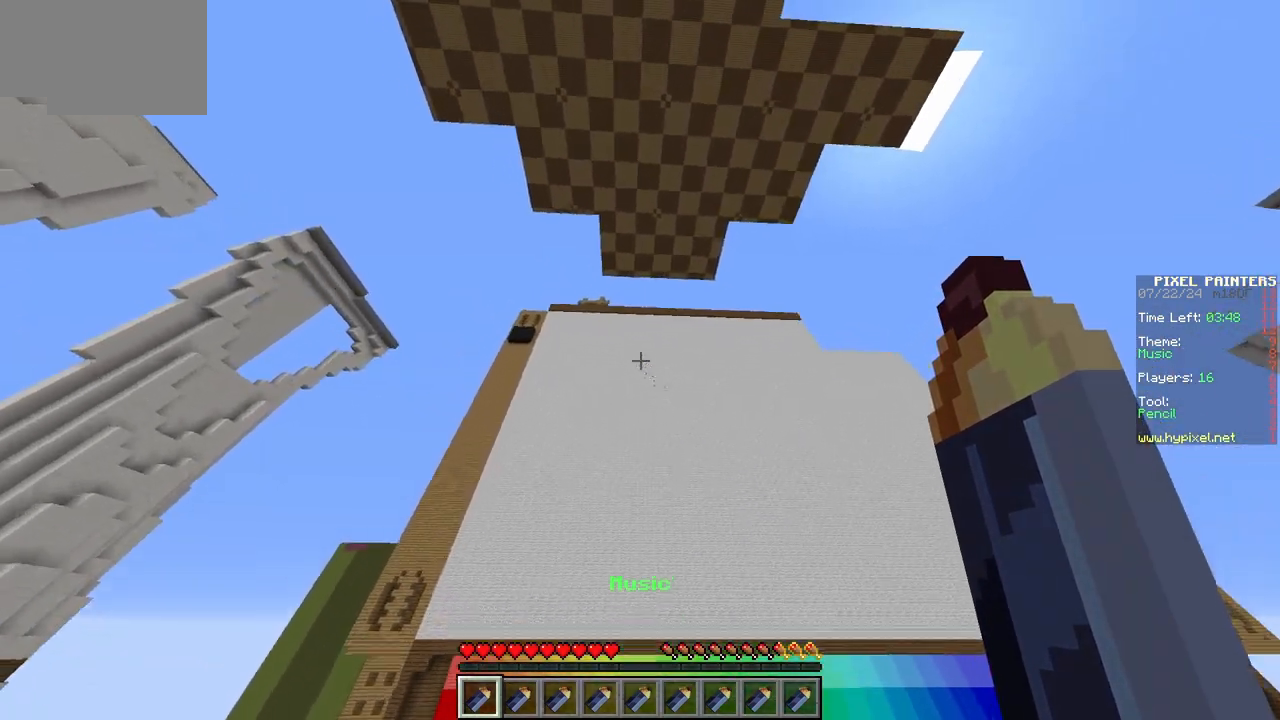
{"keys": [], "mouse": [], "events": [[250, "a", "up"]]}
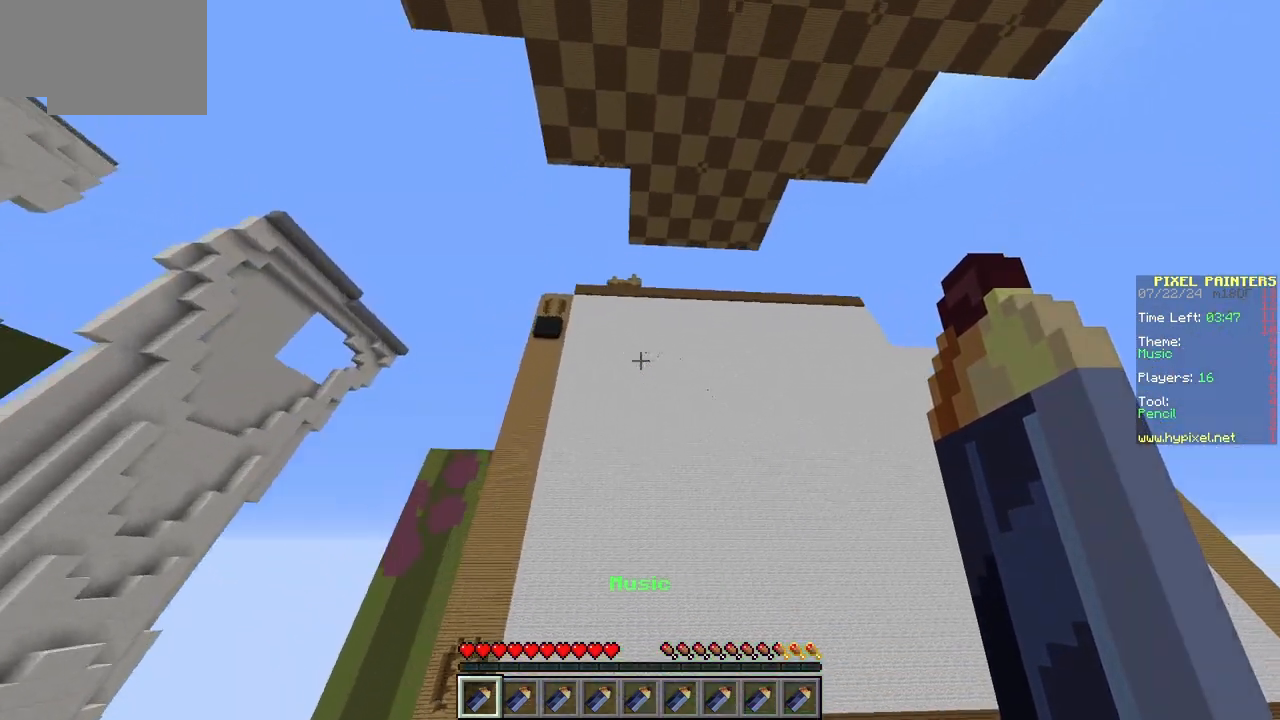
{"keys": ["d", "w"], "mouse": [], "events": [[300, "d", "down"], [300, "w", "down"]]}
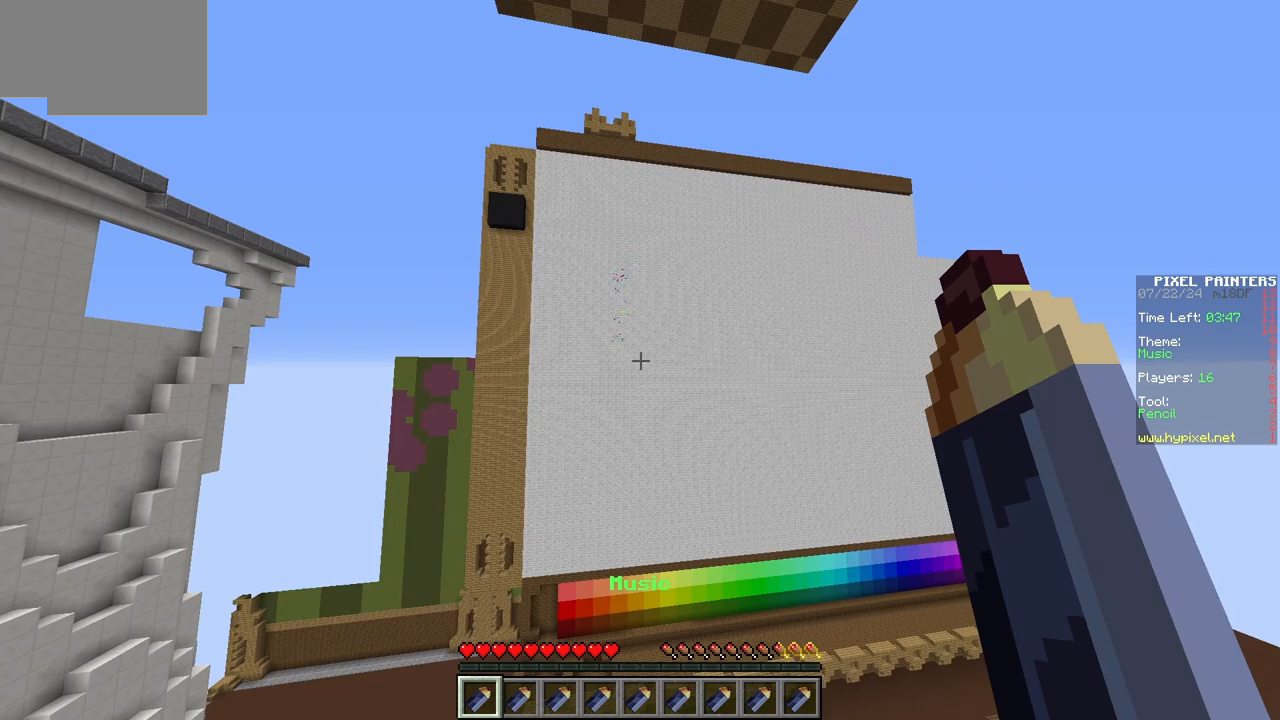
{"keys": ["d"], "mouse": [], "events": [[250, "w", "up"]]}
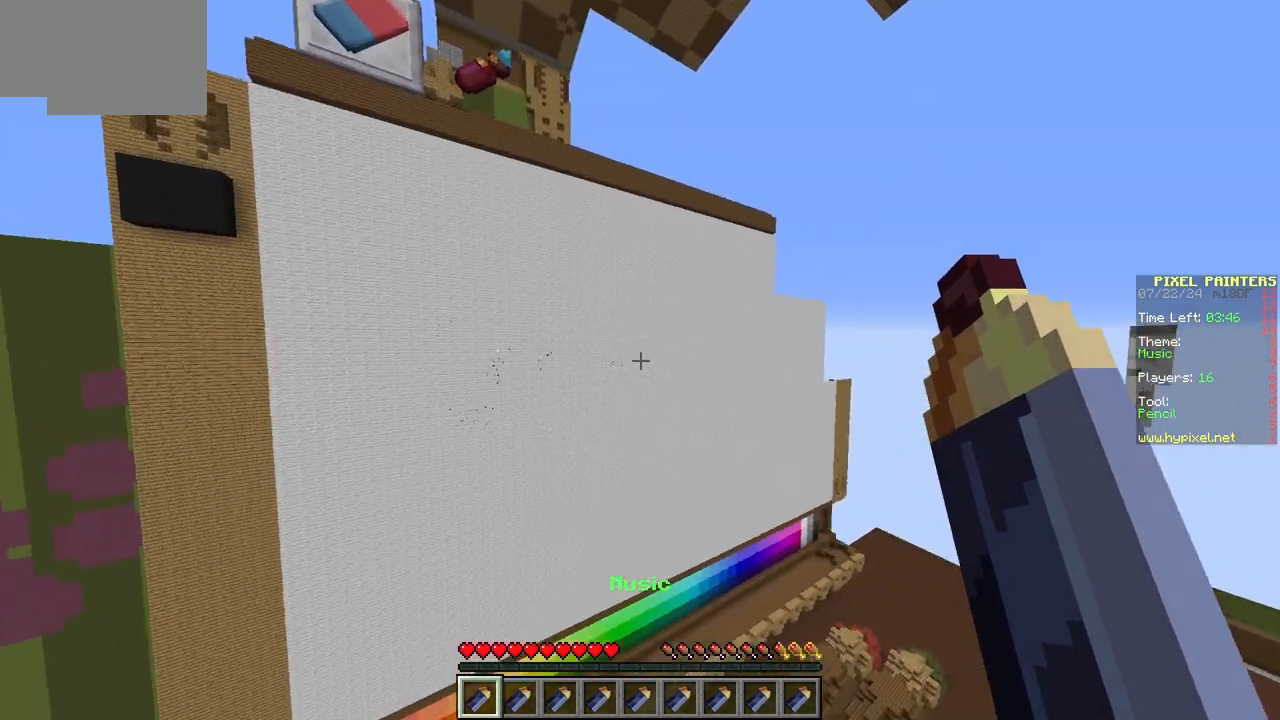
{"keys": ["d"], "mouse": [], "events": [[33, "w", "down"], [383, "w", "up"]]}
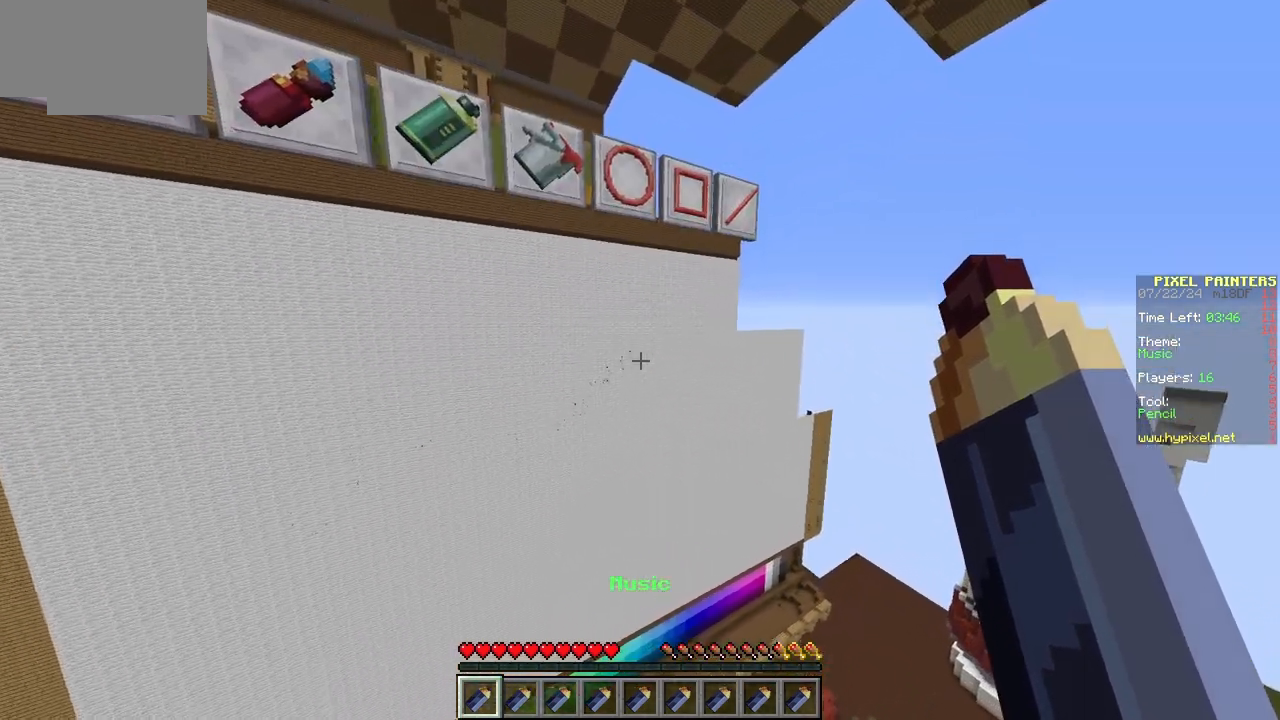
{"keys": ["d"], "mouse": [], "events": []}
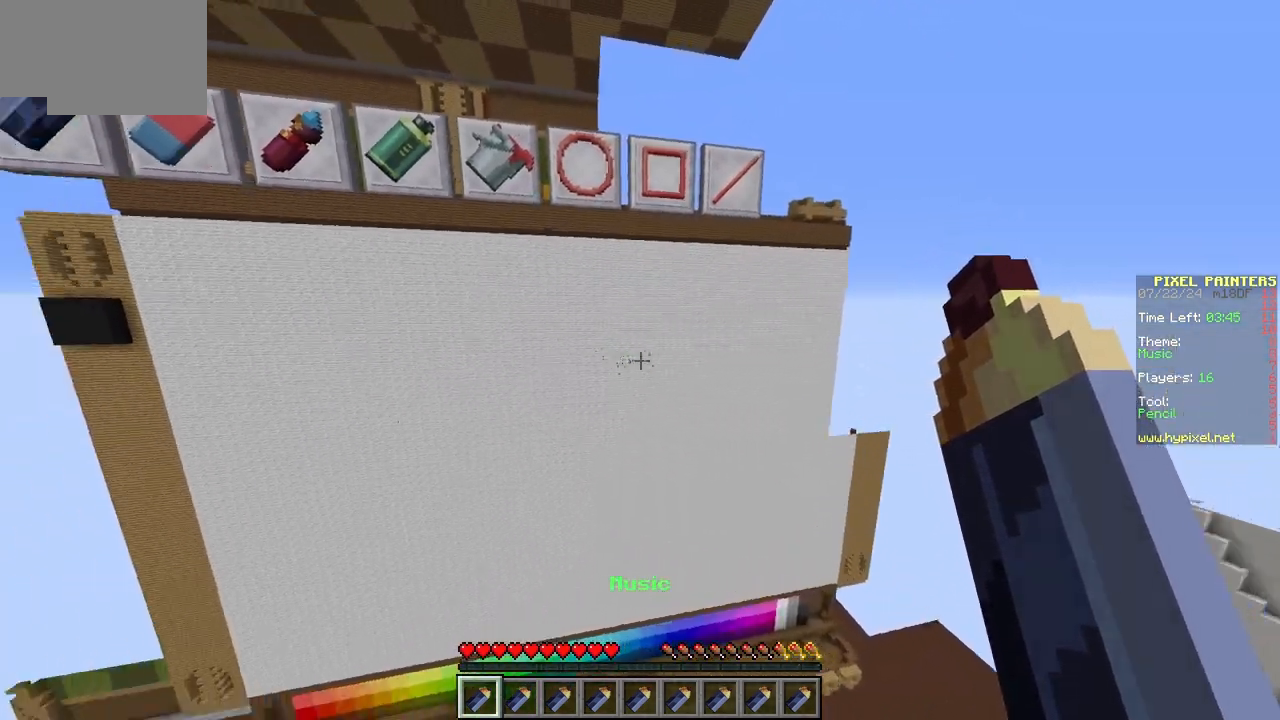
{"keys": [], "mouse": [], "events": [[17, "d", "up"]]}
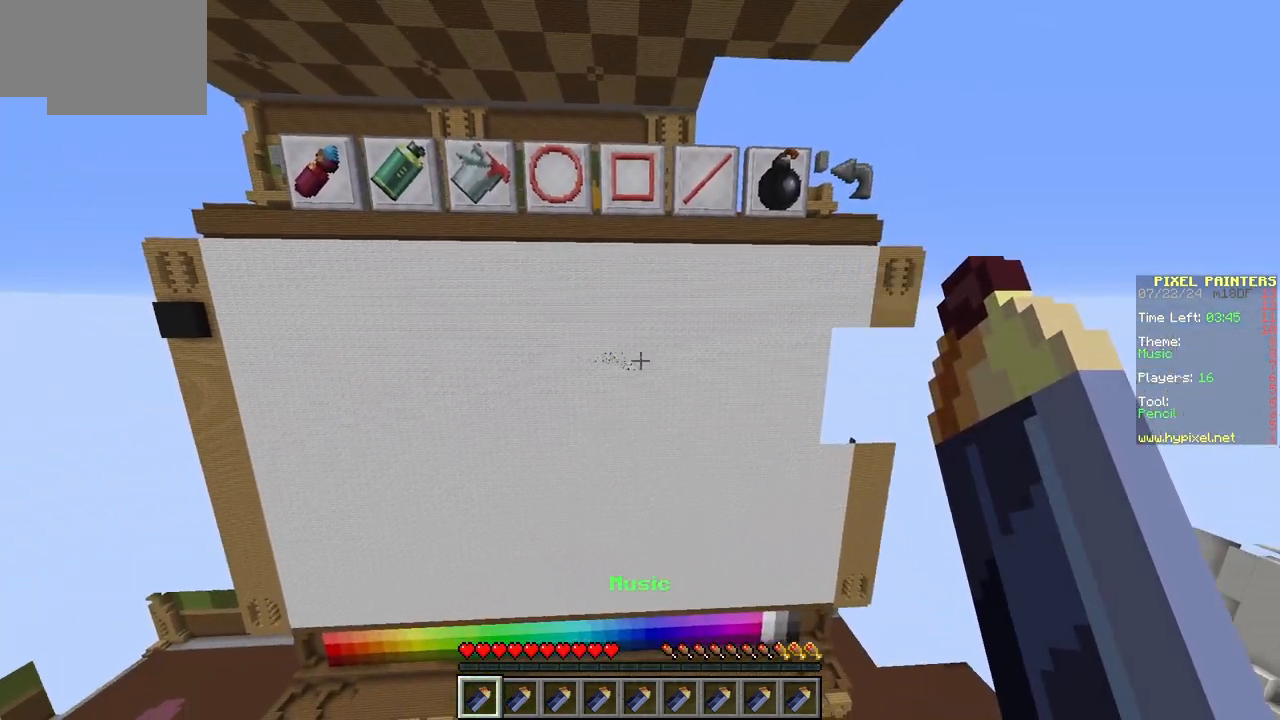
{"keys": ["a"], "mouse": [], "events": [[467, "a", "down"]]}
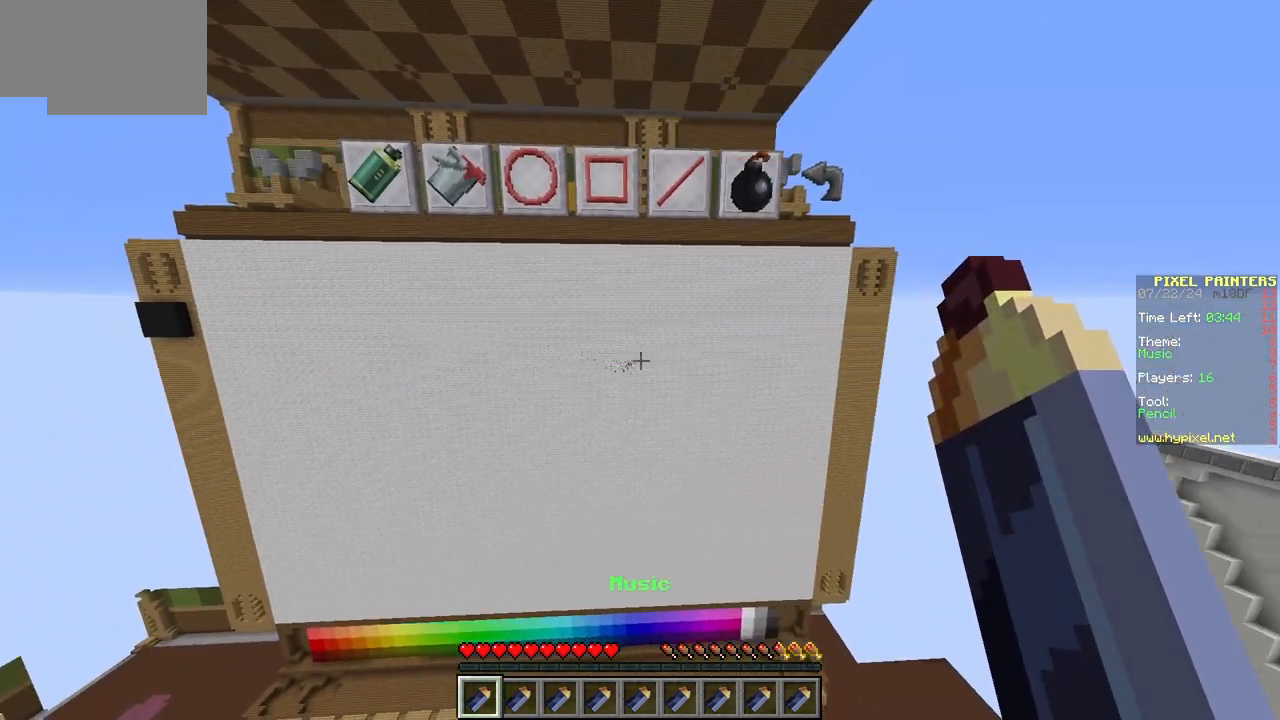
{"keys": ["a"], "mouse": [], "events": []}
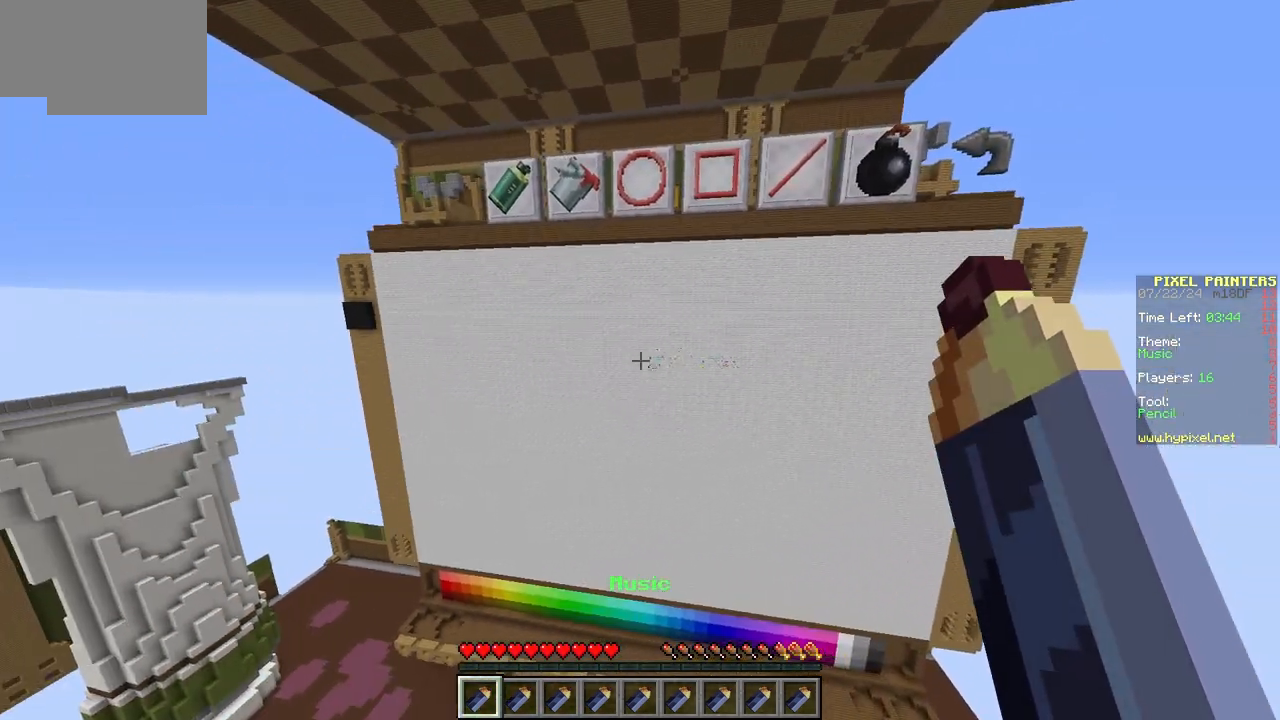
{"keys": [], "mouse": [], "events": [[367, "a", "up"]]}
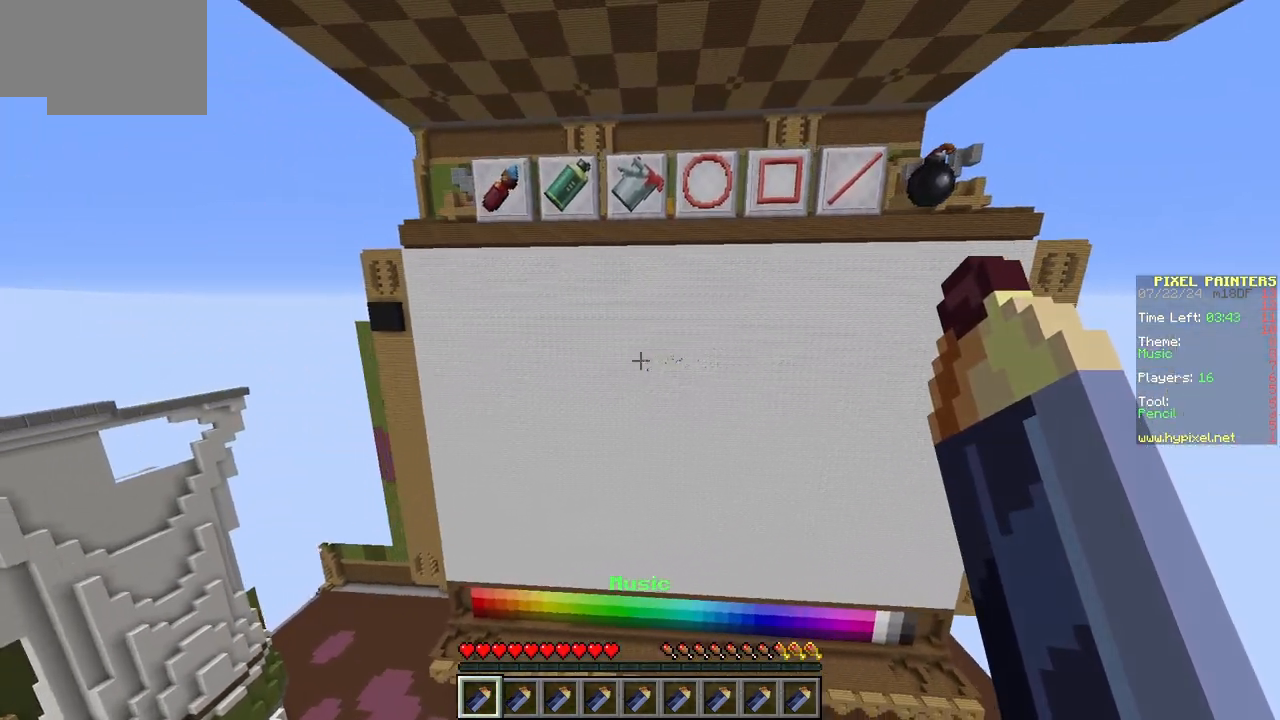
{"keys": [], "mouse": ["left"], "events": [[300, "mouse_left", "down"]]}
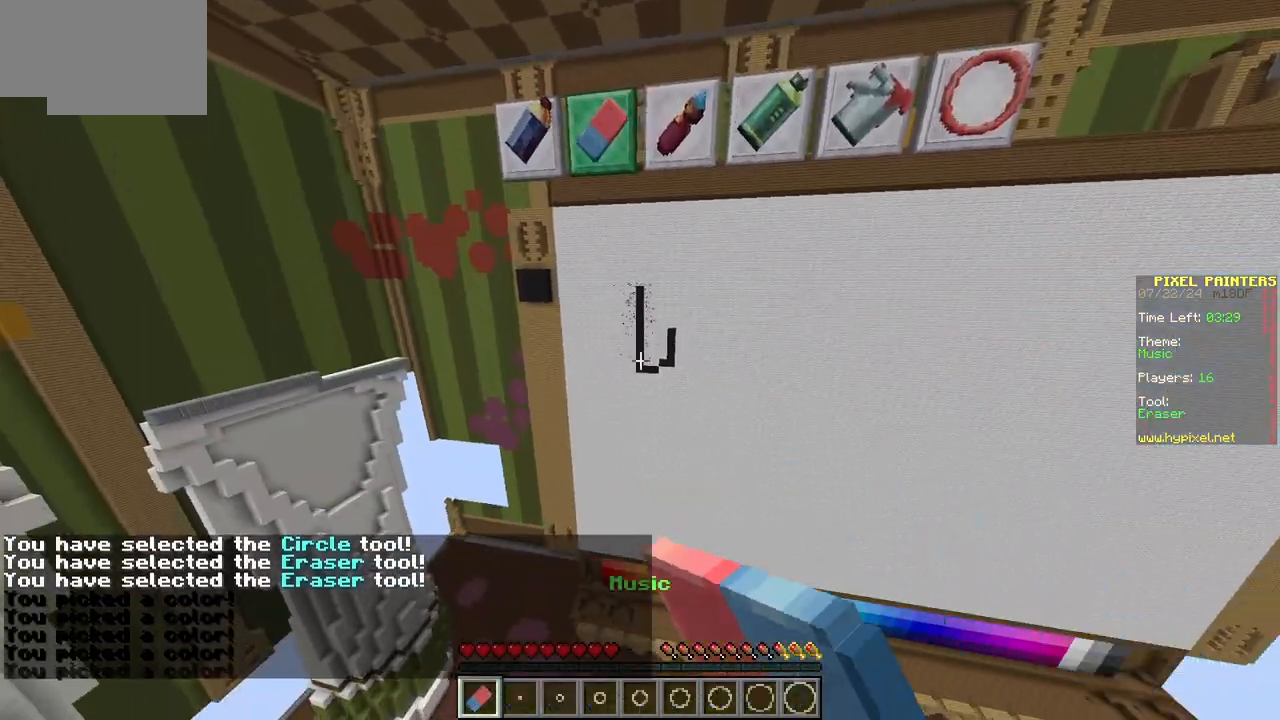
{"keys": [], "mouse": [], "events": [[467, "mouse_left", "up"]]}
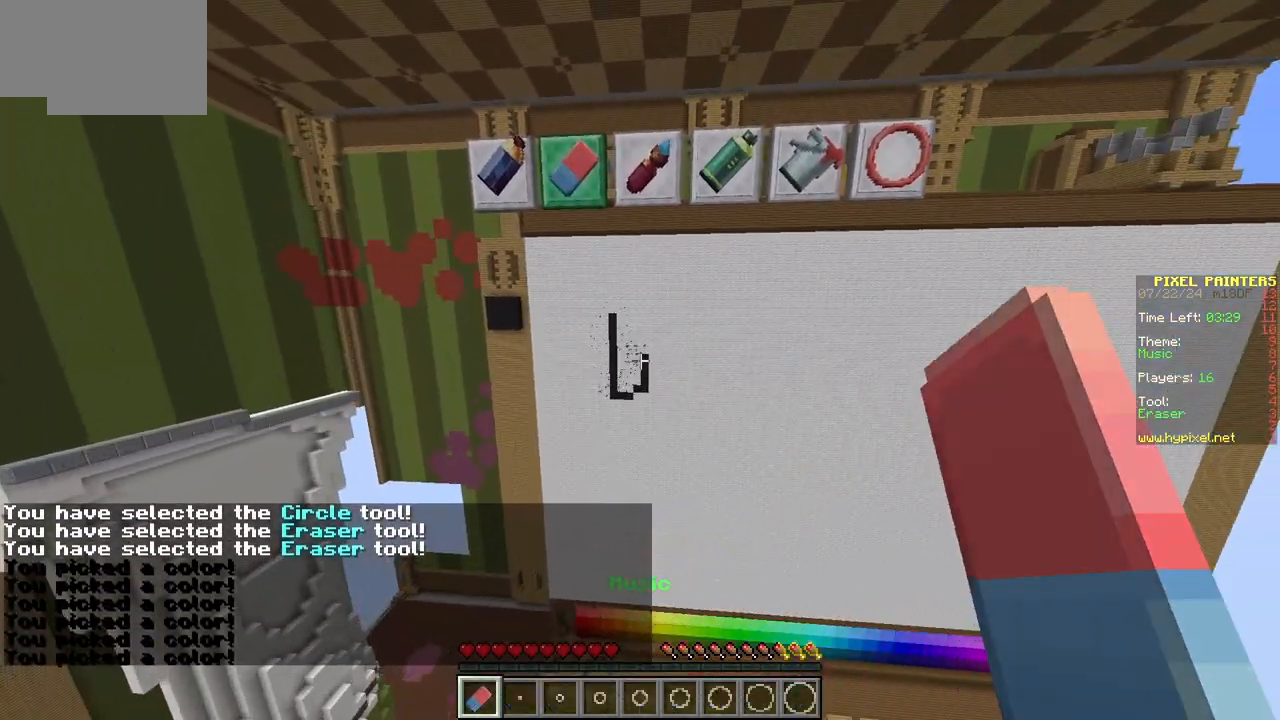
{"keys": [], "mouse": [], "events": [[17, "mouse_left", "down"], [133, "mouse_left", "up"]]}
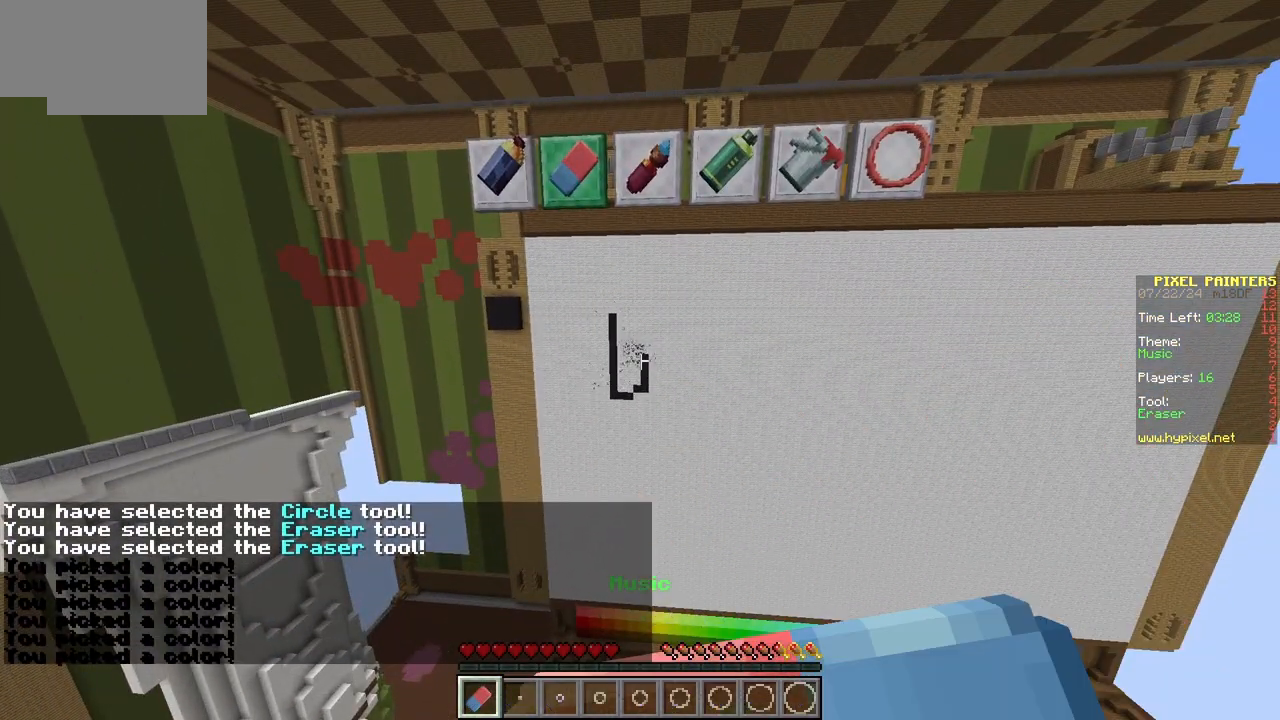
{"keys": [], "mouse": ["right"], "events": [[33, "mouse_right", "down"], [200, "mouse_right", "up"], [483, "mouse_right", "down"]]}
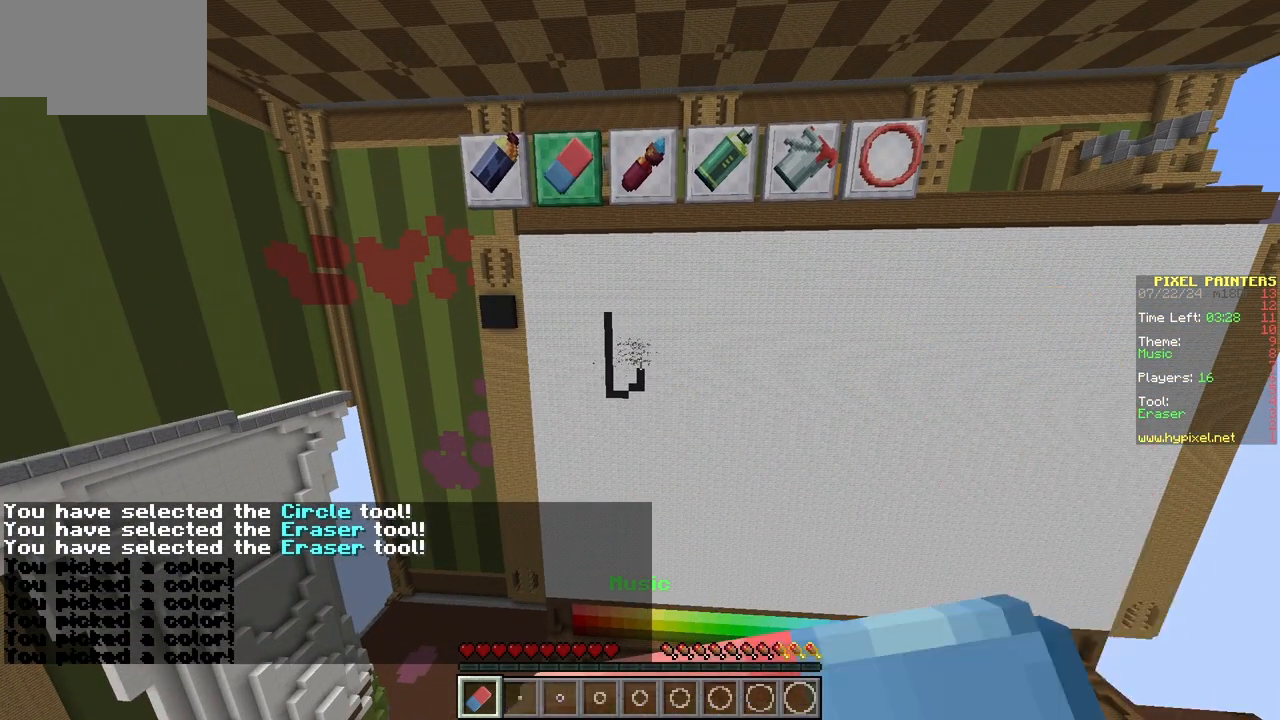
{"keys": [], "mouse": ["right"], "events": []}
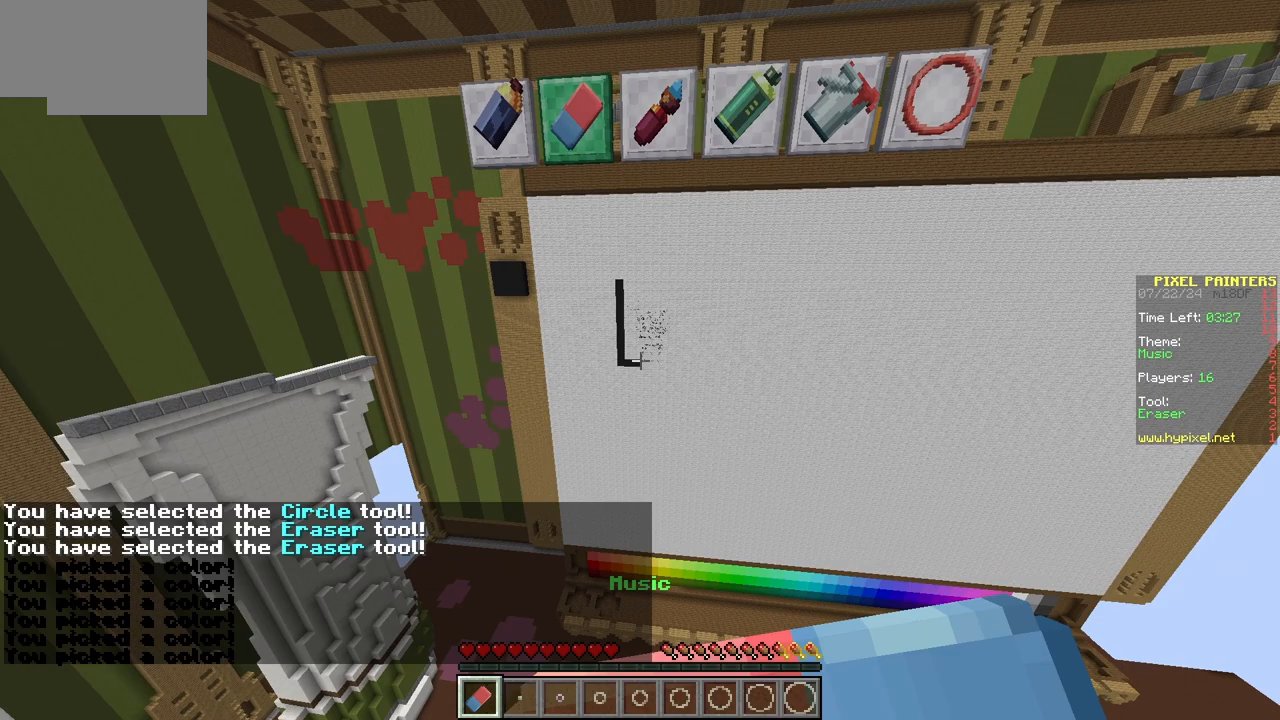
{"keys": [], "mouse": ["right"], "events": []}